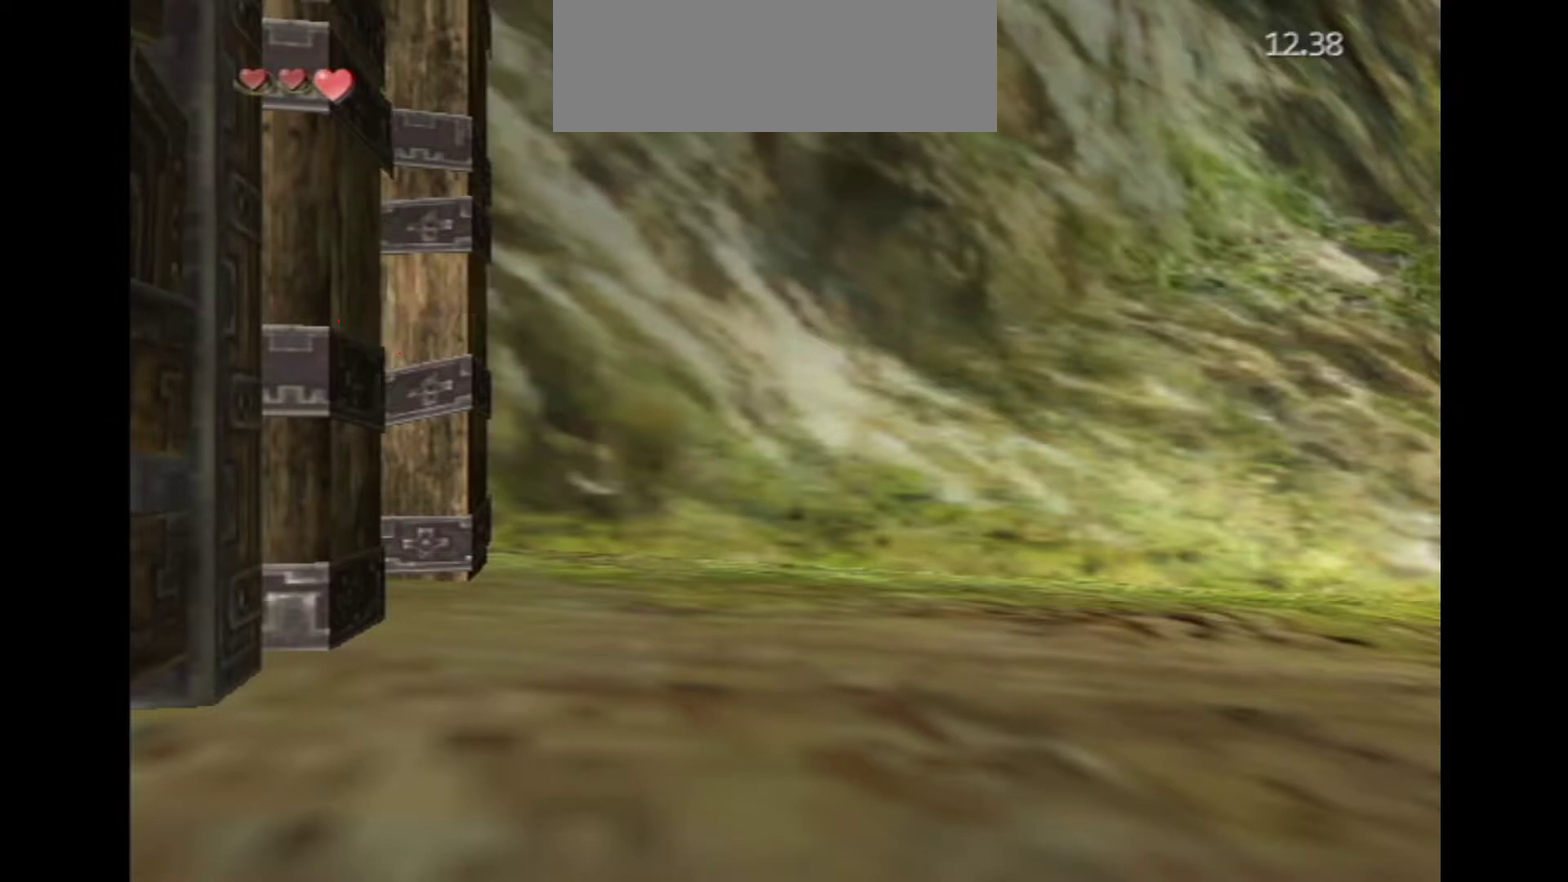
Gameplay with a controller (Nintendo layout); each line is a JSON object with the inputs held at the frame after it (dt_ms = milliseconds from this image to that frame). "events" lists button and stick changes between this image and that frame as [ms after this image, input, new state], when the widget could be followed in between. Not read: L3 R3 START Z.
{"dt_ms": 700, "buttons": [], "left_stick": "right", "right_stick": "center", "events": [[167, "left_stick", "right"]]}
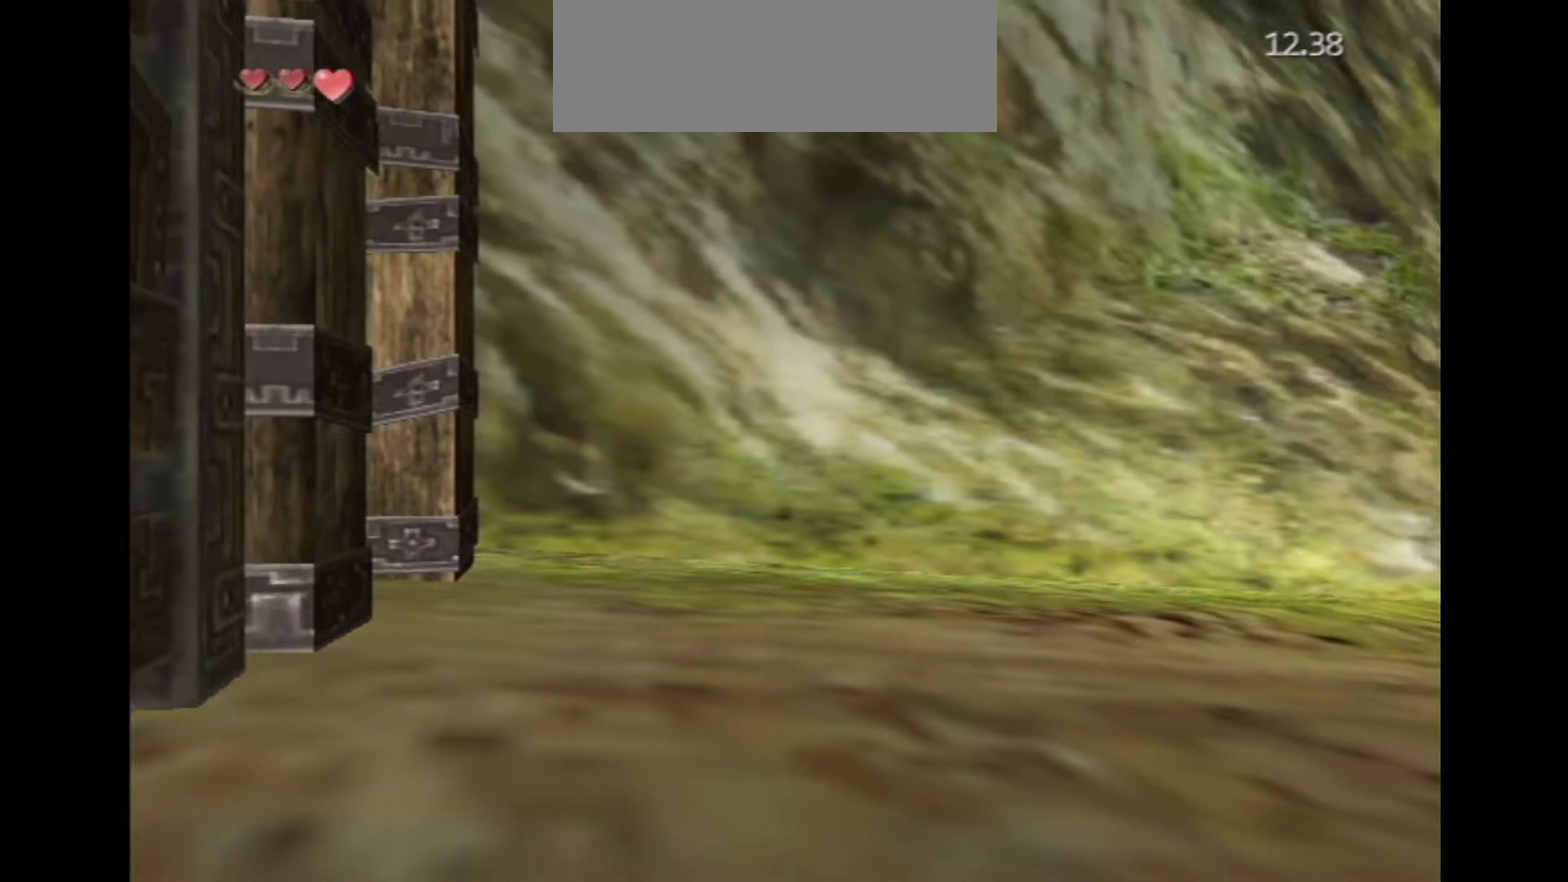
{"dt_ms": 600, "buttons": [], "left_stick": "right", "right_stick": "center", "events": []}
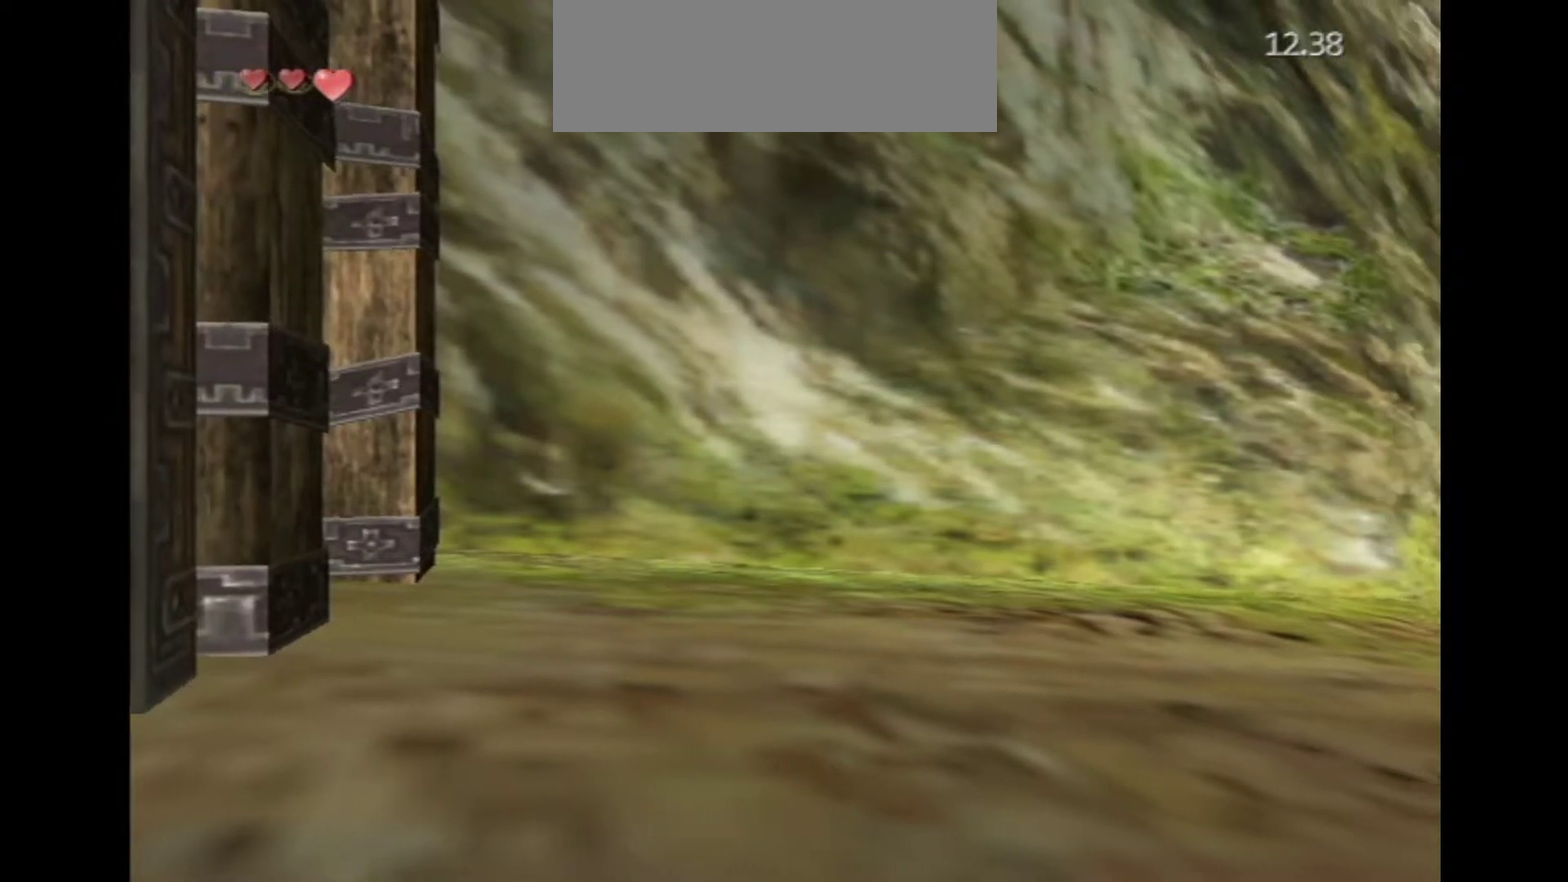
{"dt_ms": 400, "buttons": [], "left_stick": "right", "right_stick": "center", "events": []}
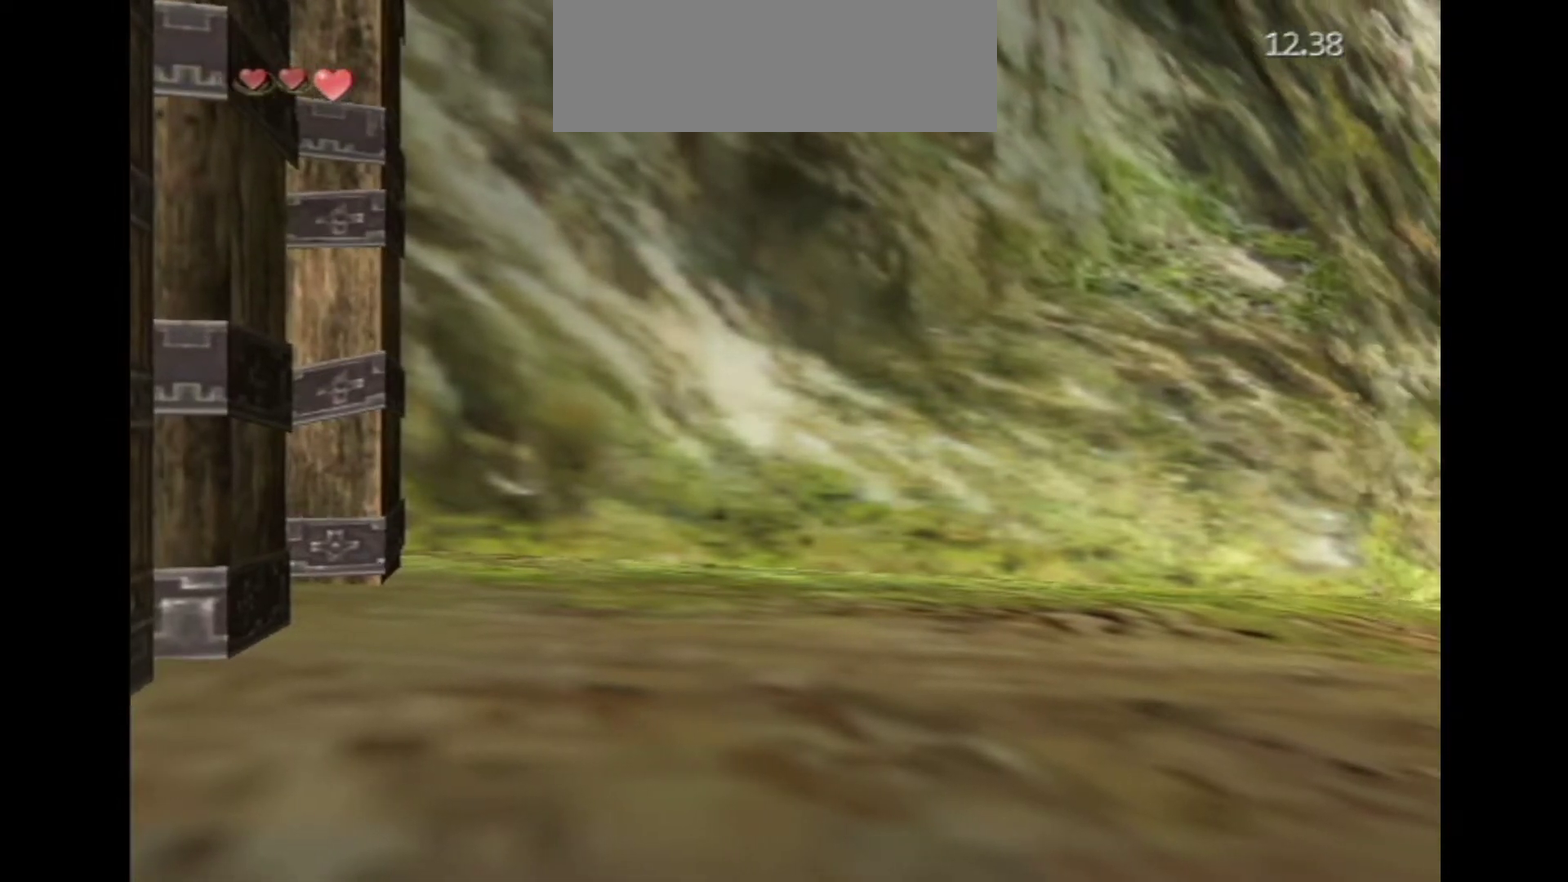
{"dt_ms": 600, "buttons": [], "left_stick": "right", "right_stick": "center", "events": []}
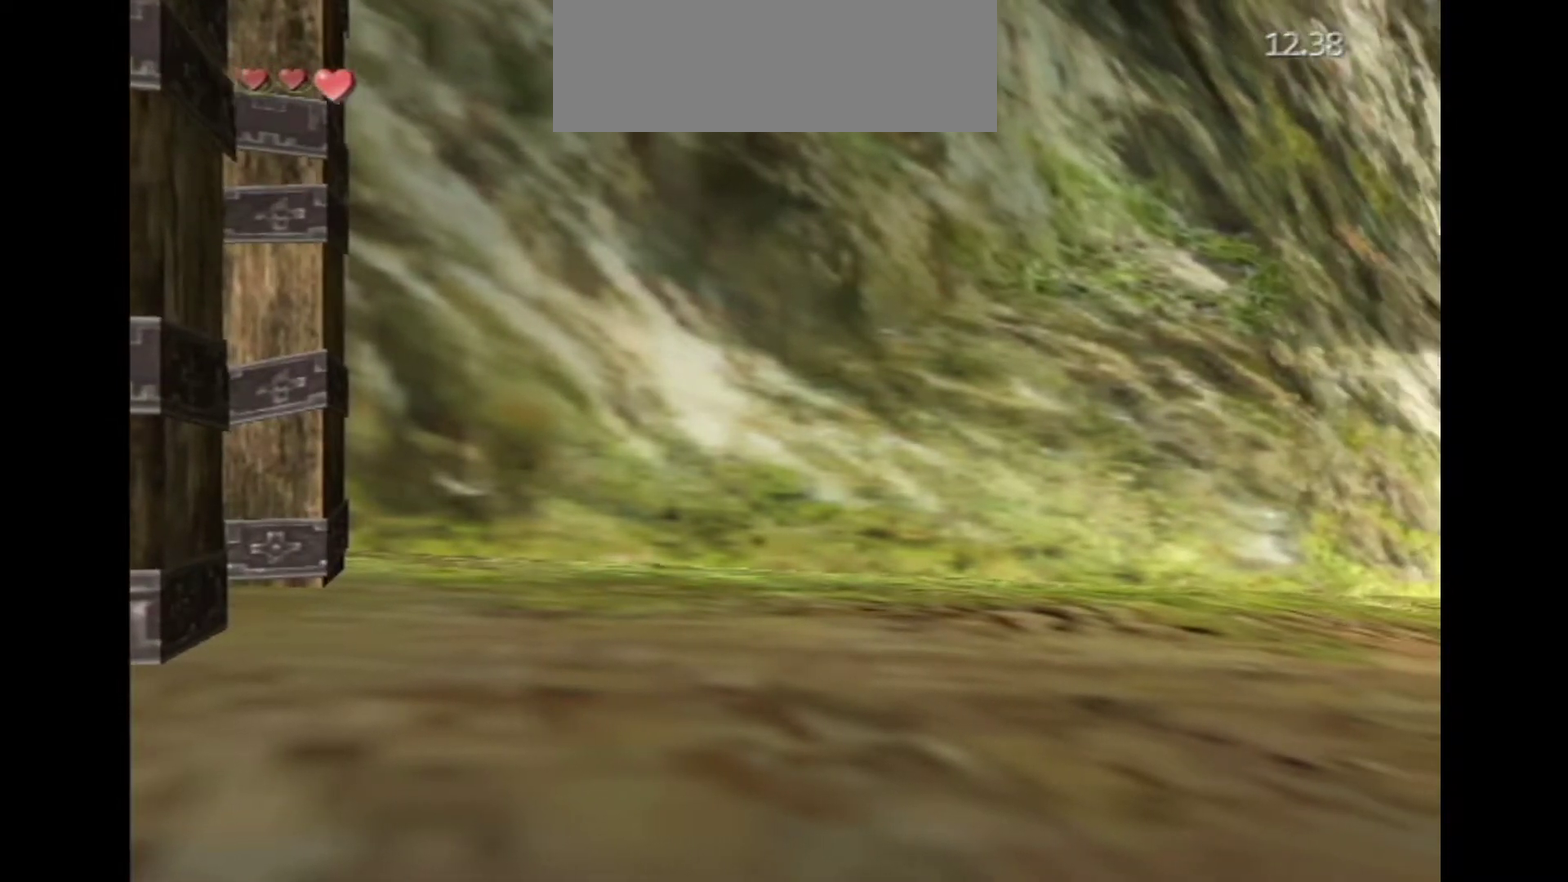
{"dt_ms": 400, "buttons": [], "left_stick": "right", "right_stick": "center", "events": []}
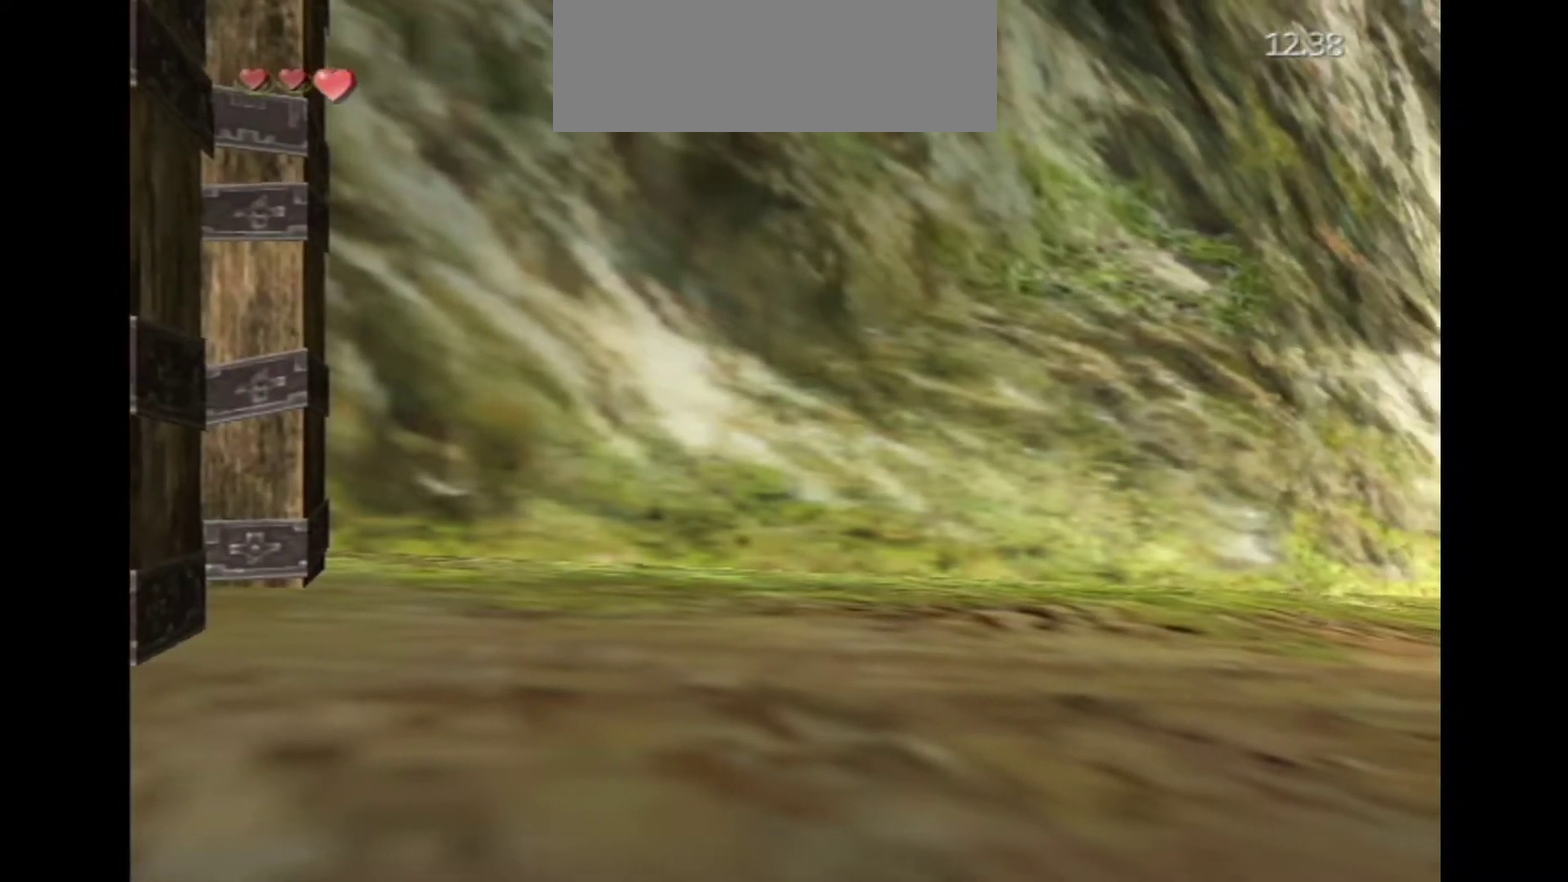
{"dt_ms": 500, "buttons": [], "left_stick": "center", "right_stick": "center", "events": [[133, "left_stick", "center"]]}
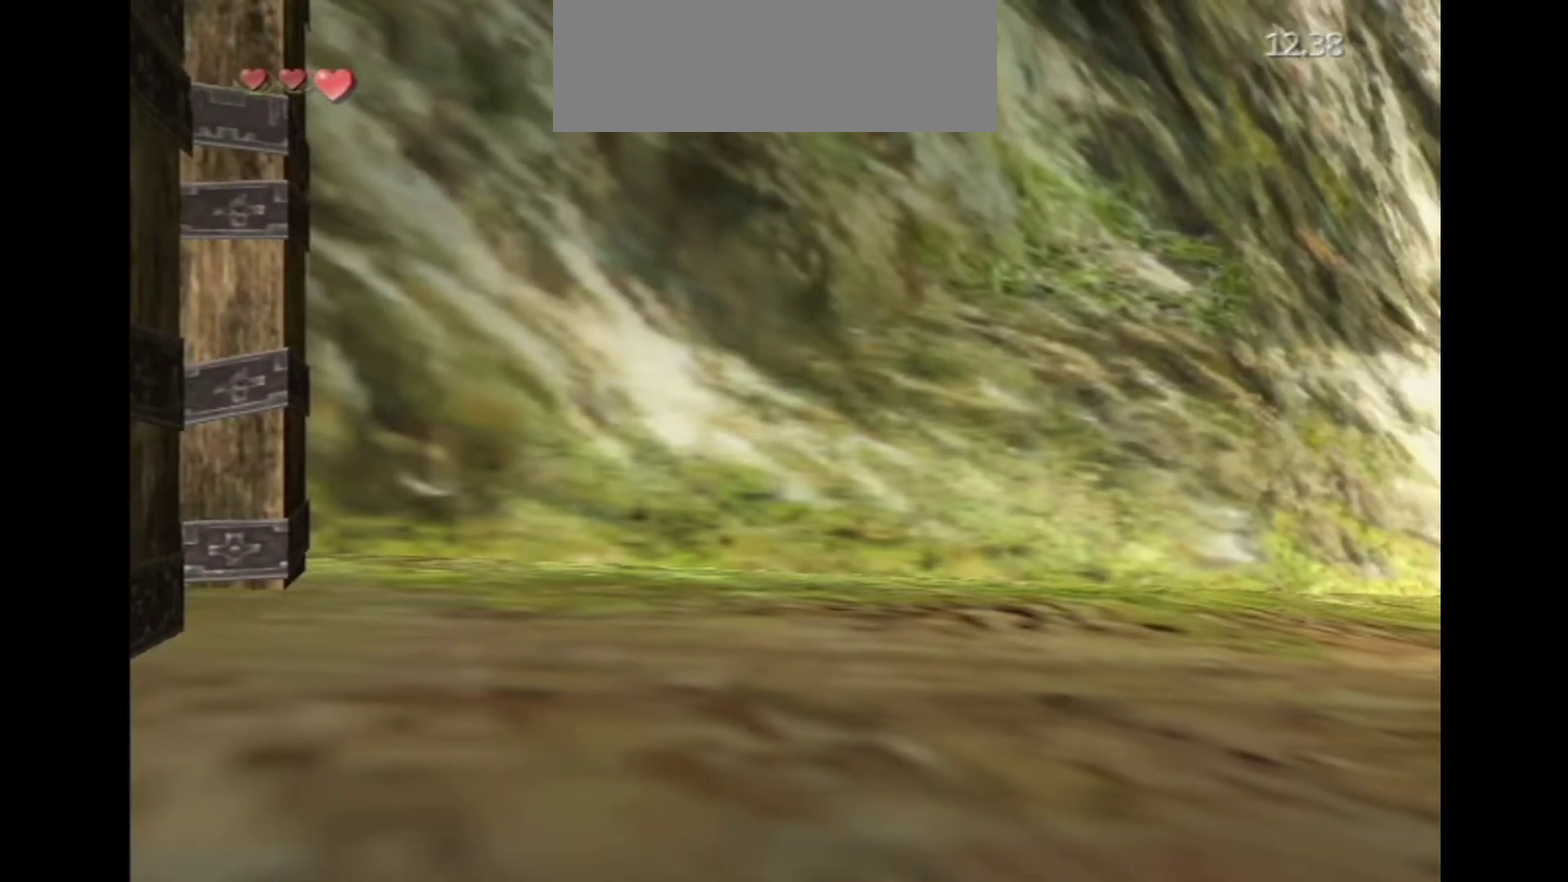
{"dt_ms": 500, "buttons": [], "left_stick": "center", "right_stick": "center", "events": []}
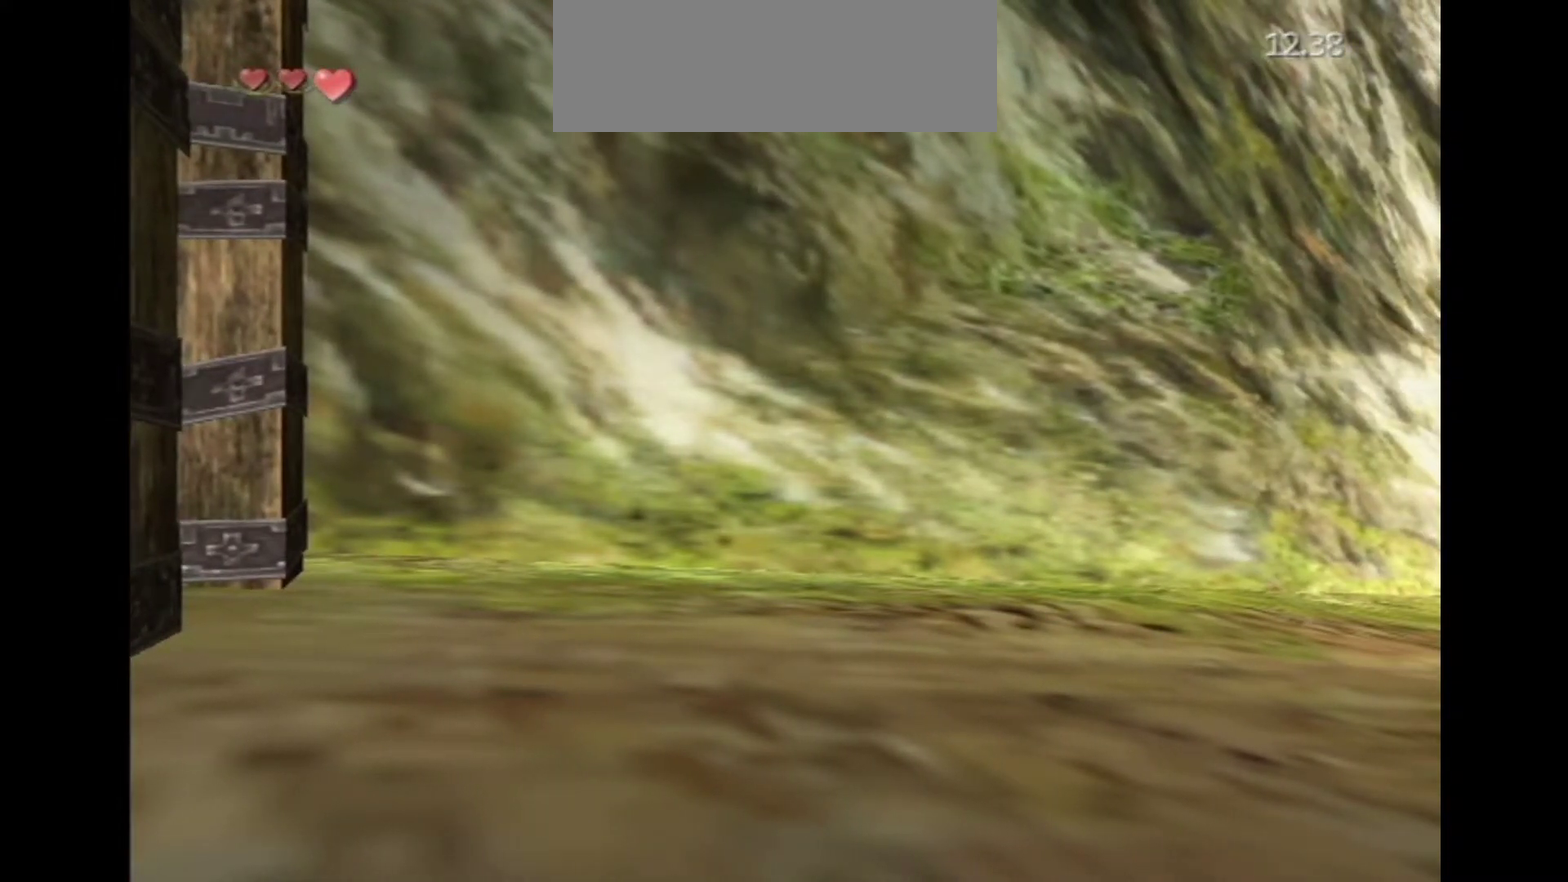
{"dt_ms": 500, "buttons": [], "left_stick": "center", "right_stick": "center", "events": []}
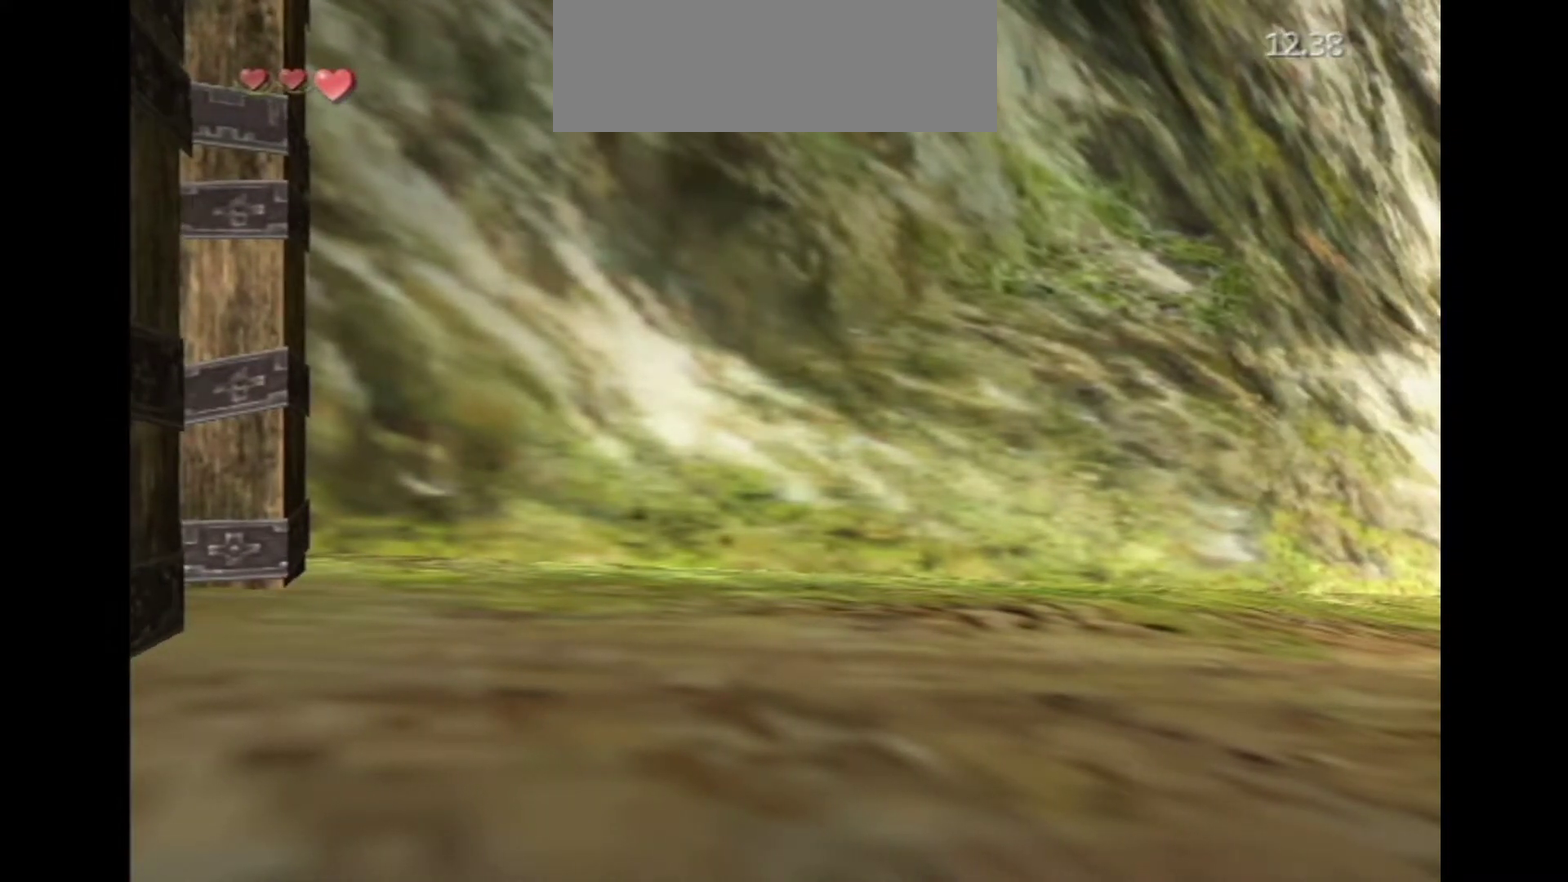
{"dt_ms": 300, "buttons": [], "left_stick": "center", "right_stick": "center", "events": []}
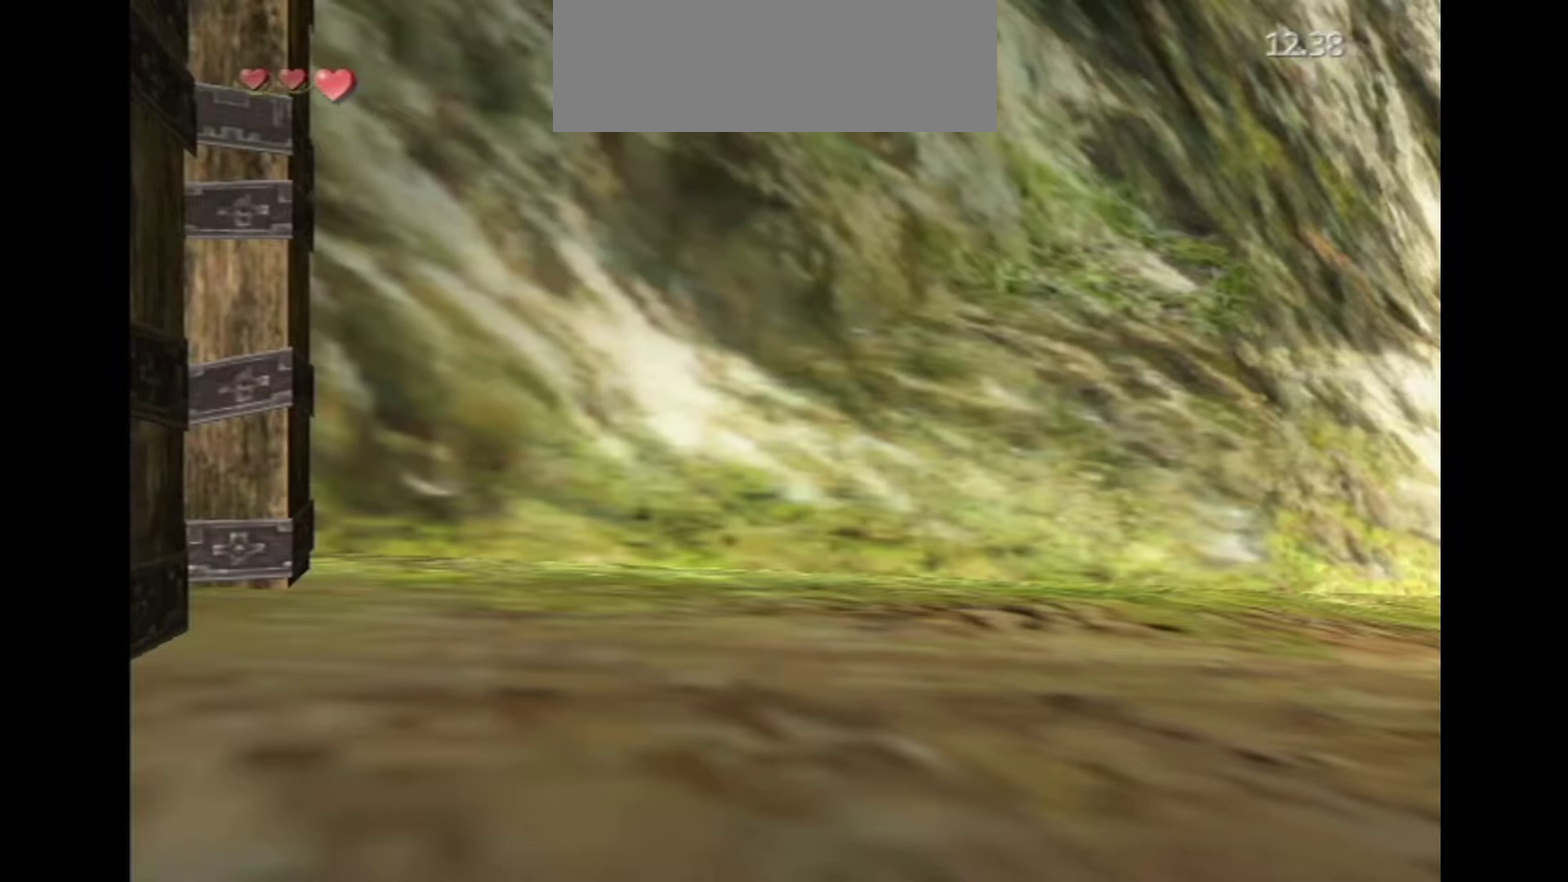
{"dt_ms": 700, "buttons": [], "left_stick": "center", "right_stick": "center", "events": []}
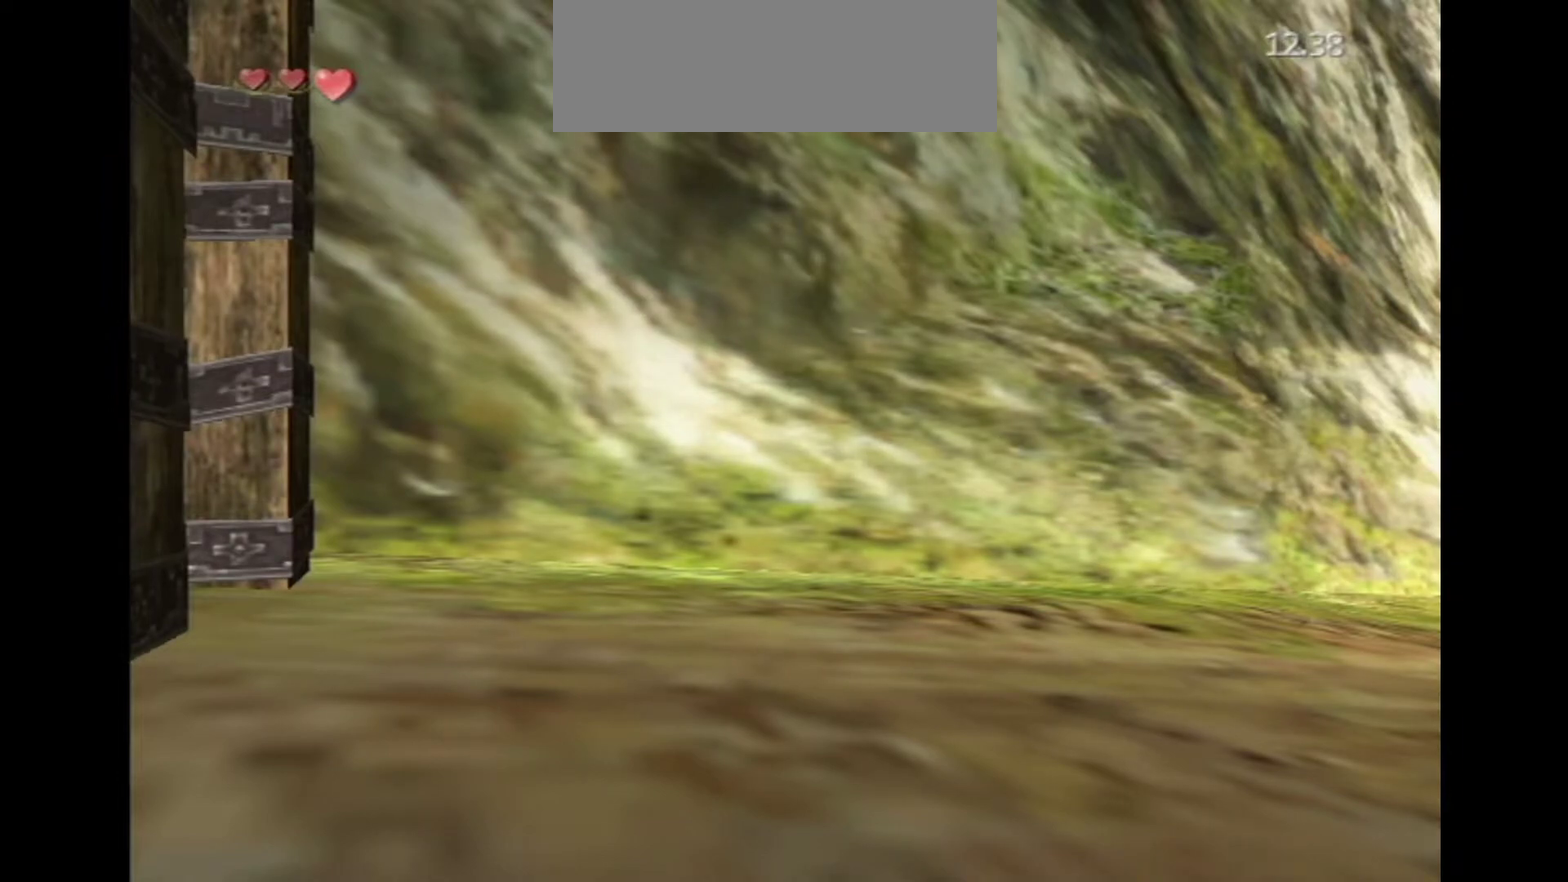
{"dt_ms": 500, "buttons": ["A"], "left_stick": "center", "right_stick": "center", "events": [[233, "A", "down"]]}
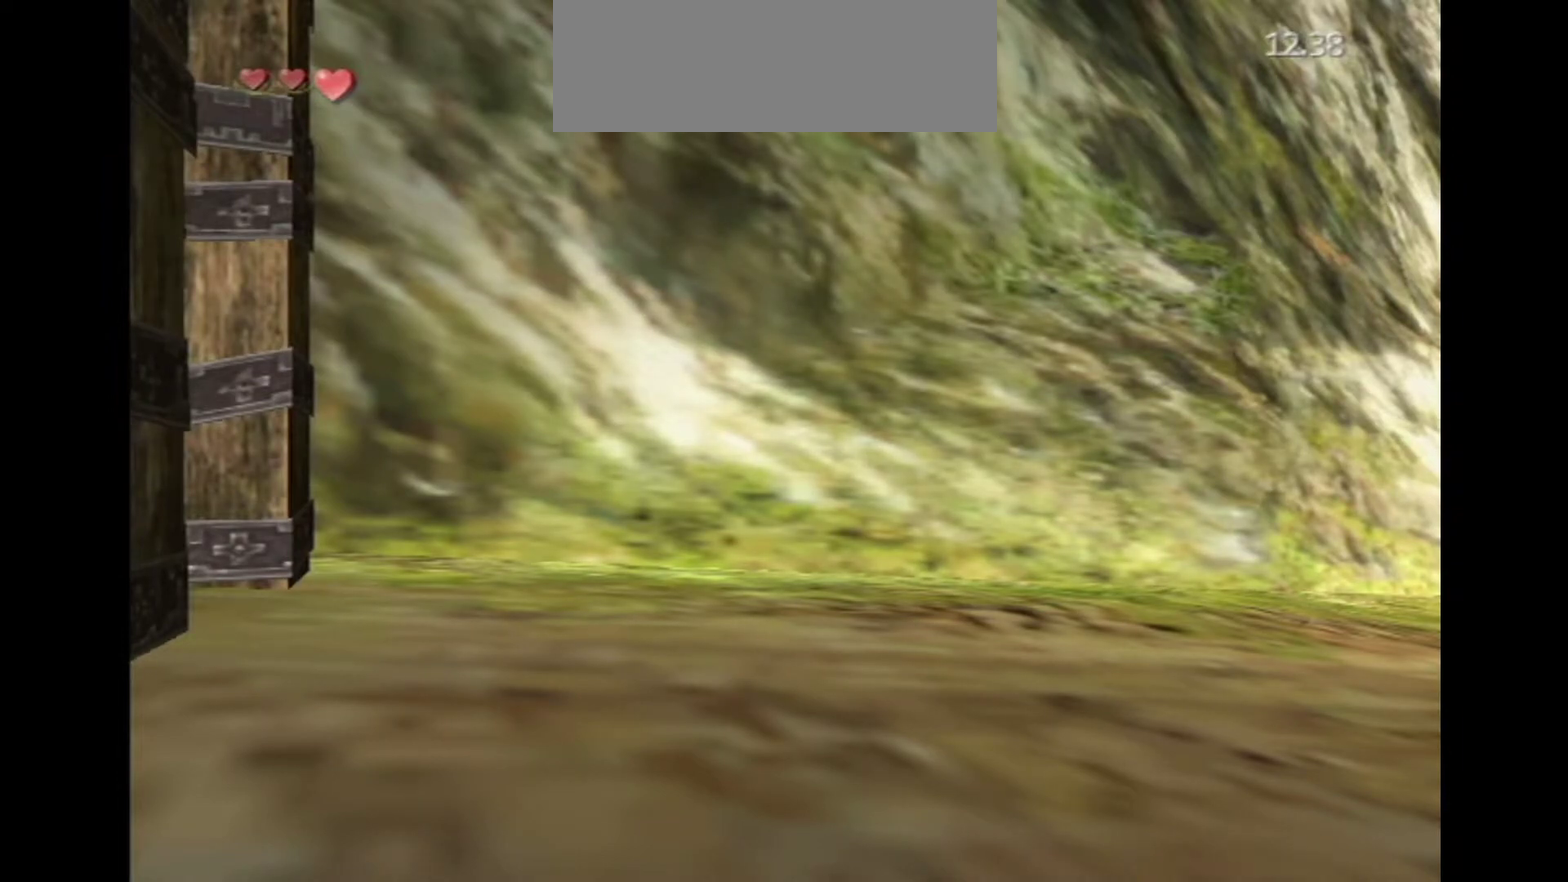
{"dt_ms": 600, "buttons": ["L1"], "left_stick": "down-left", "right_stick": "center"}
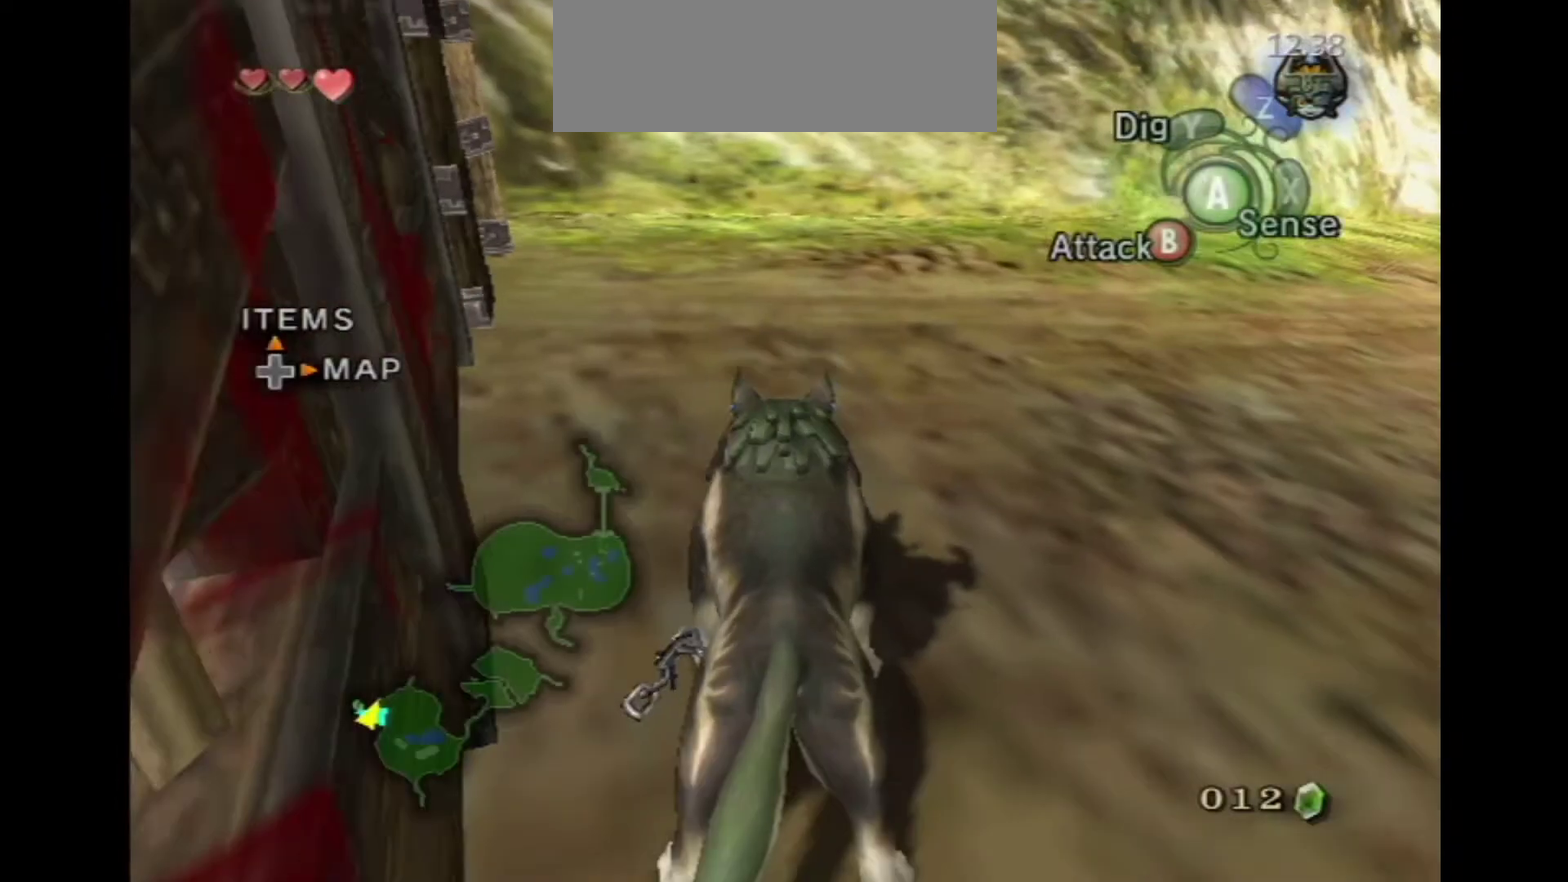
{"dt_ms": 400, "buttons": ["L1"], "left_stick": "center", "right_stick": "center"}
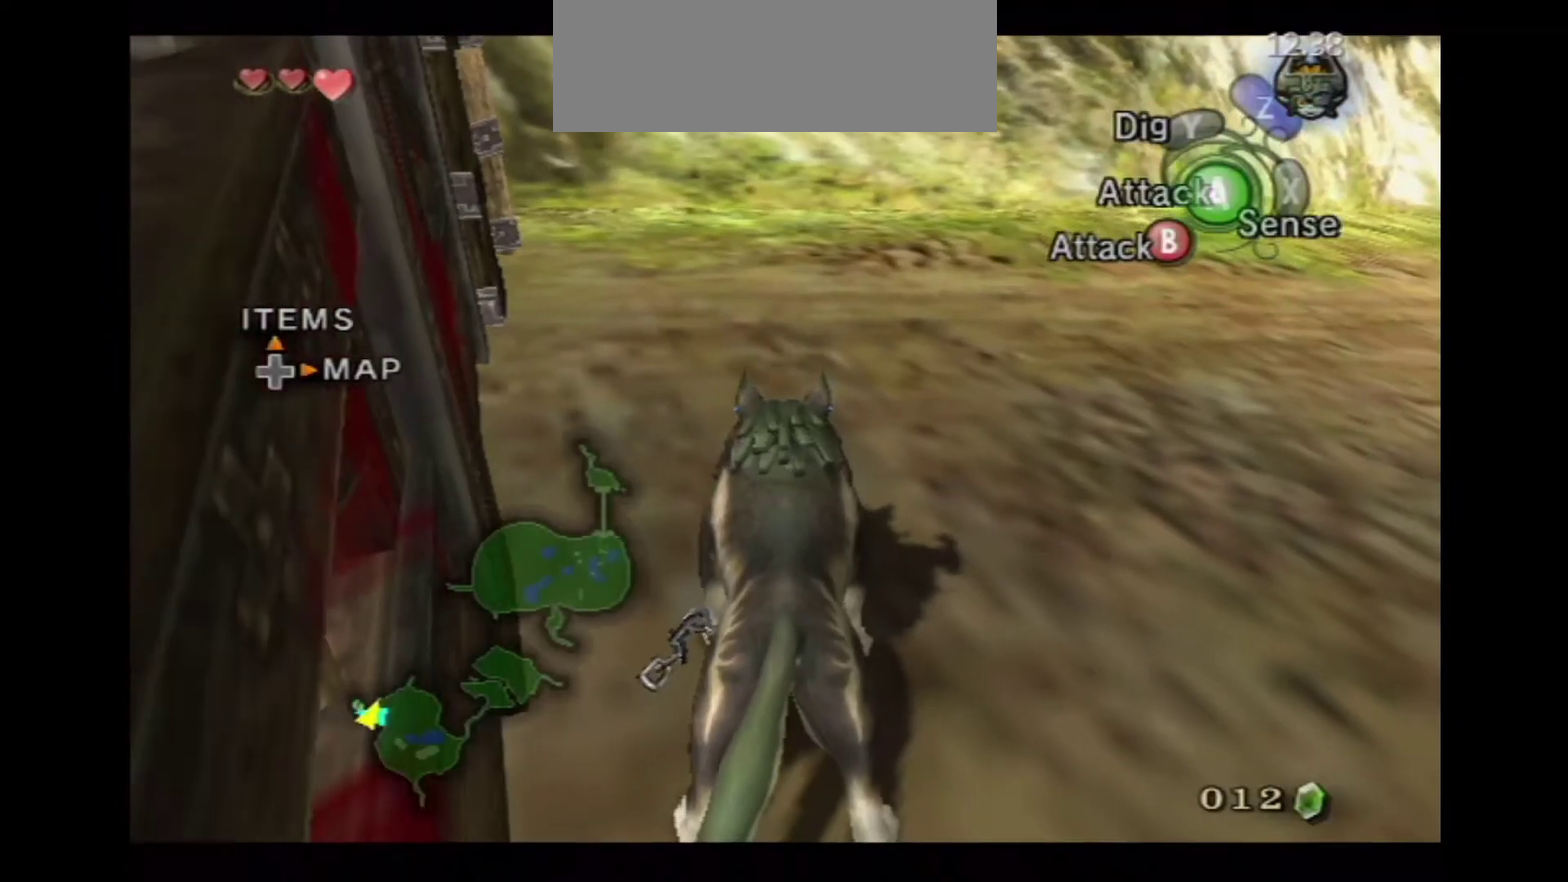
{"dt_ms": 700, "buttons": ["L1"], "left_stick": "center", "right_stick": "center"}
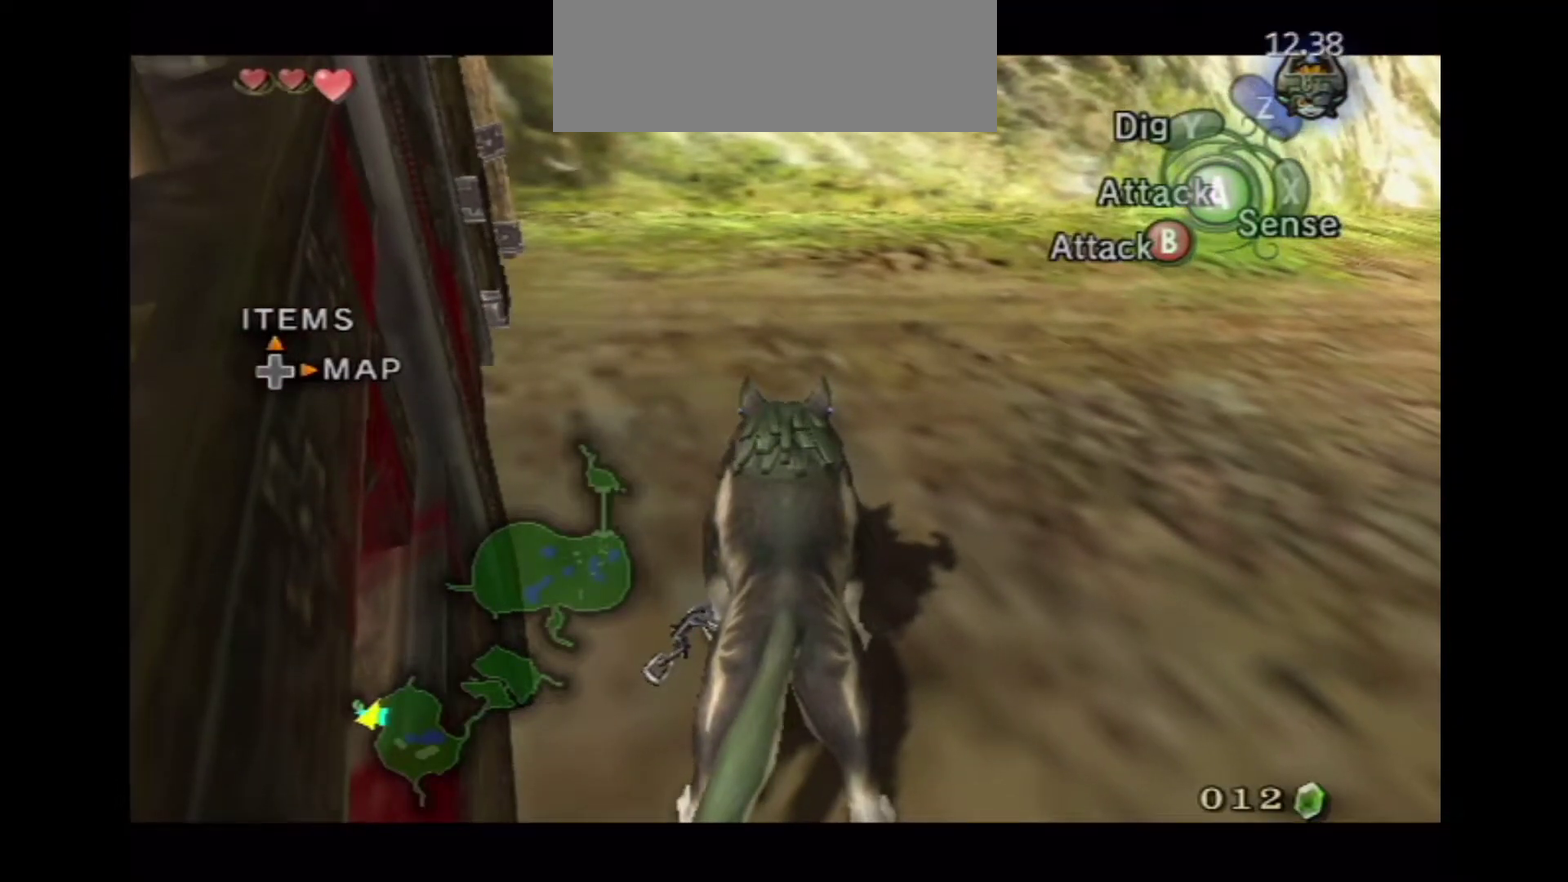
{"dt_ms": 300, "buttons": ["L1"], "left_stick": "left", "right_stick": "center"}
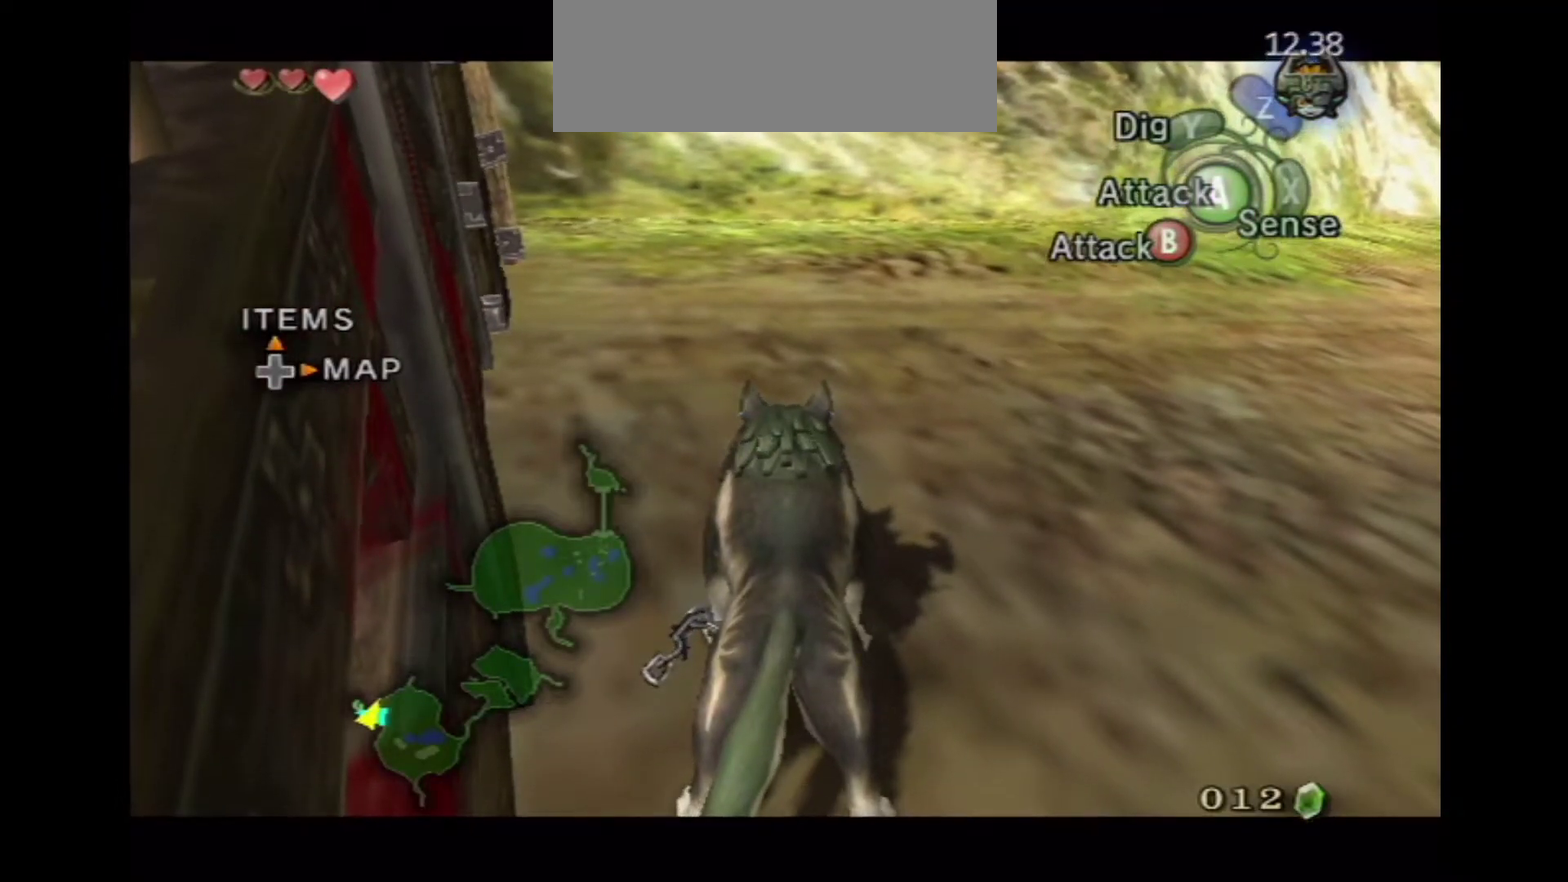
{"dt_ms": 500, "buttons": ["L1"], "left_stick": "left", "right_stick": "center"}
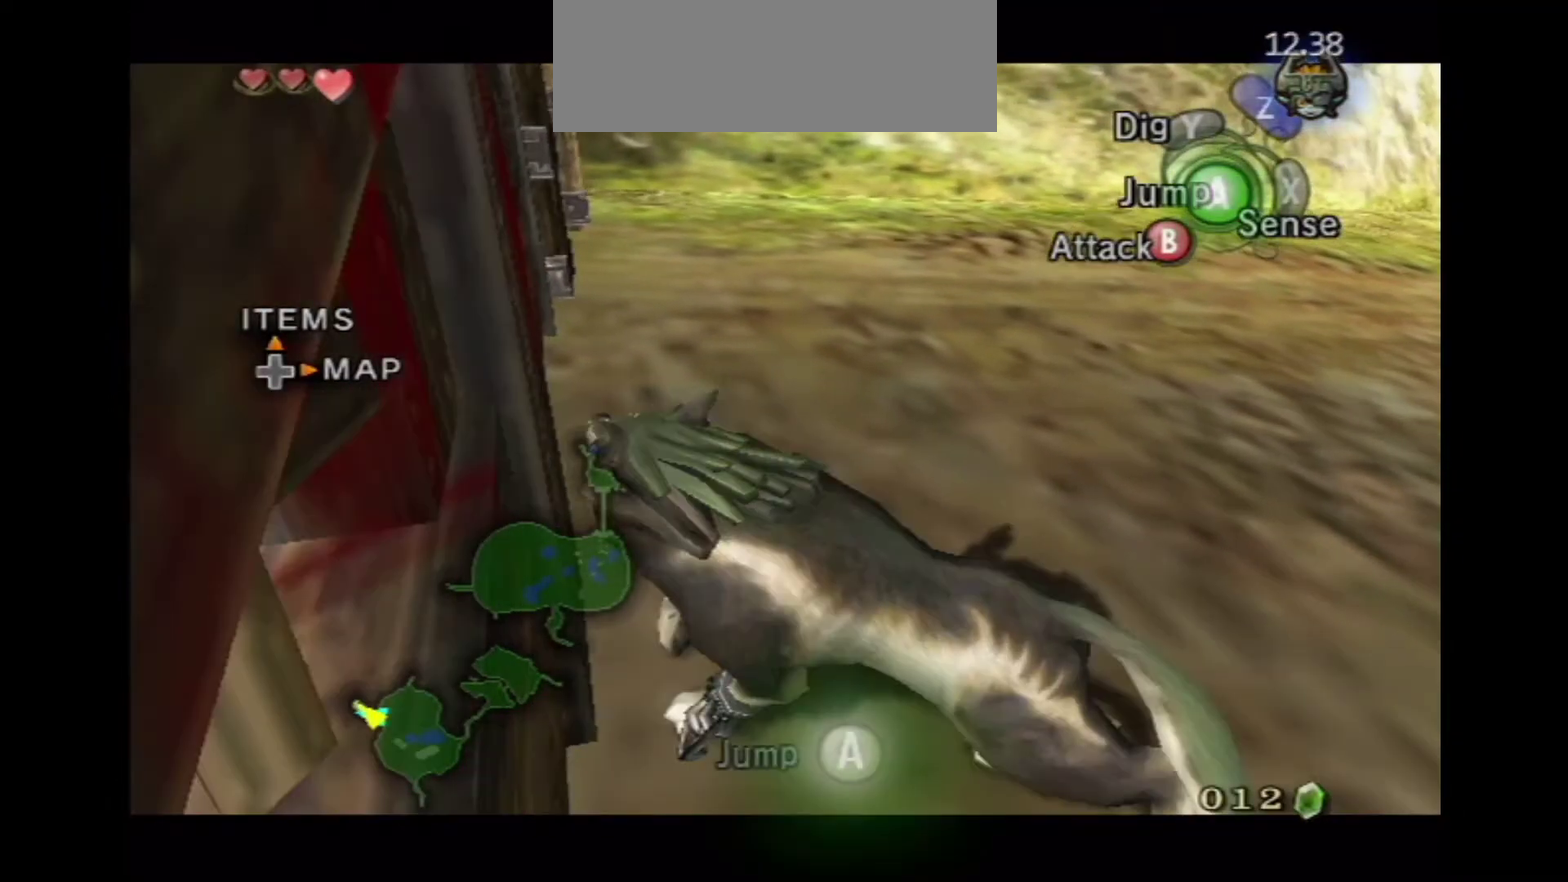
{"dt_ms": 300, "buttons": ["L1"], "left_stick": "left", "right_stick": "center", "events": []}
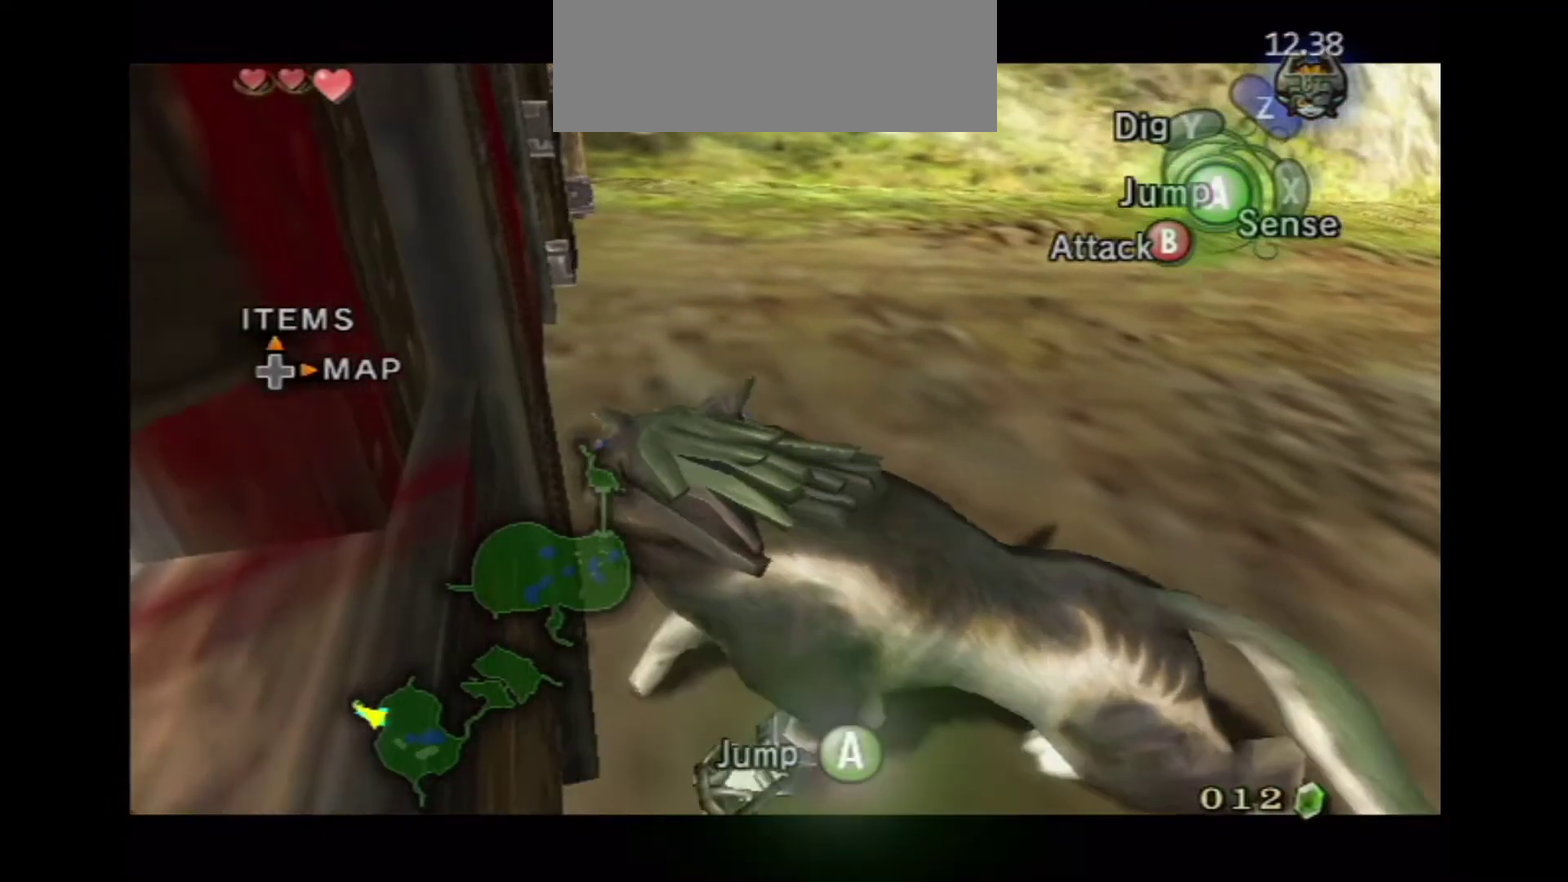
{"dt_ms": 700, "buttons": ["B", "L1"], "left_stick": "left", "right_stick": "center", "events": [[533, "B", "down"]]}
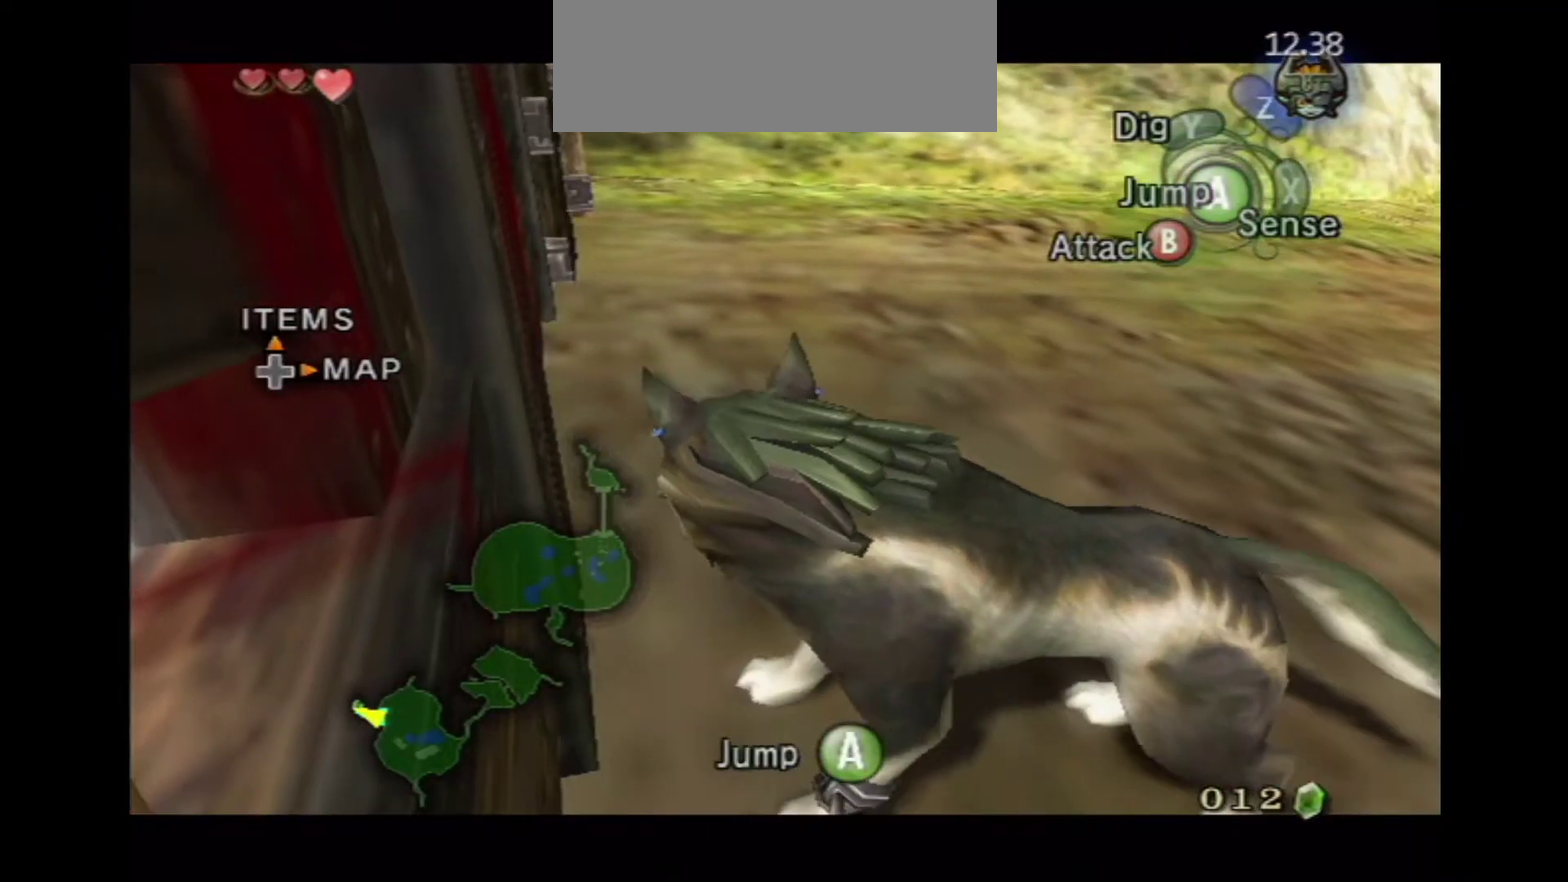
{"dt_ms": 500, "buttons": ["L1"], "left_stick": "left", "right_stick": "center", "events": [[367, "B", "up"]]}
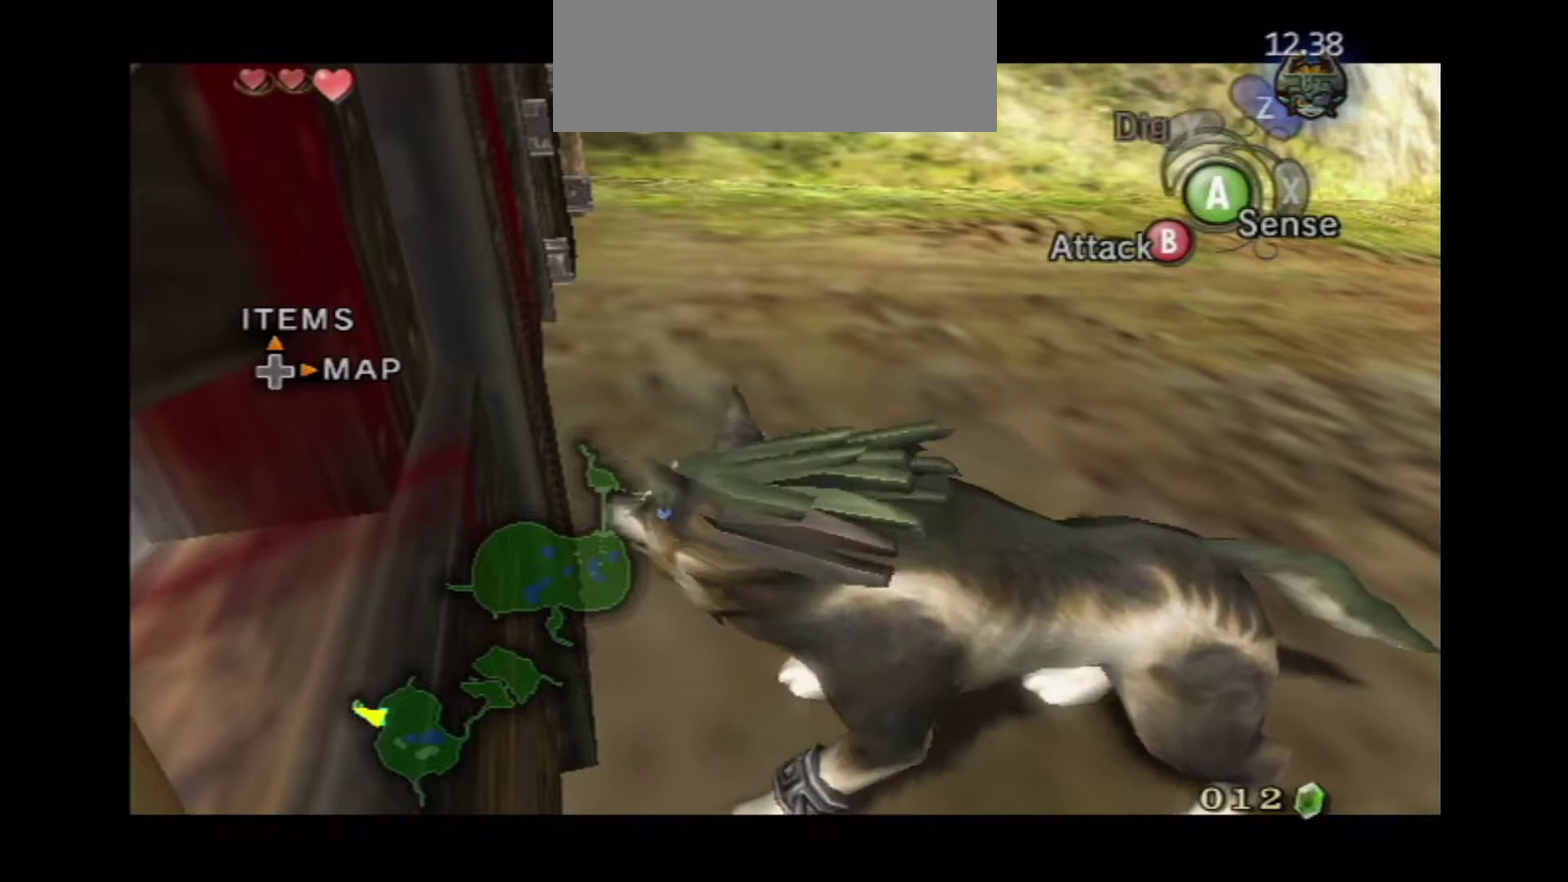
{"dt_ms": 500, "buttons": ["L1"], "left_stick": "left", "right_stick": "center", "events": []}
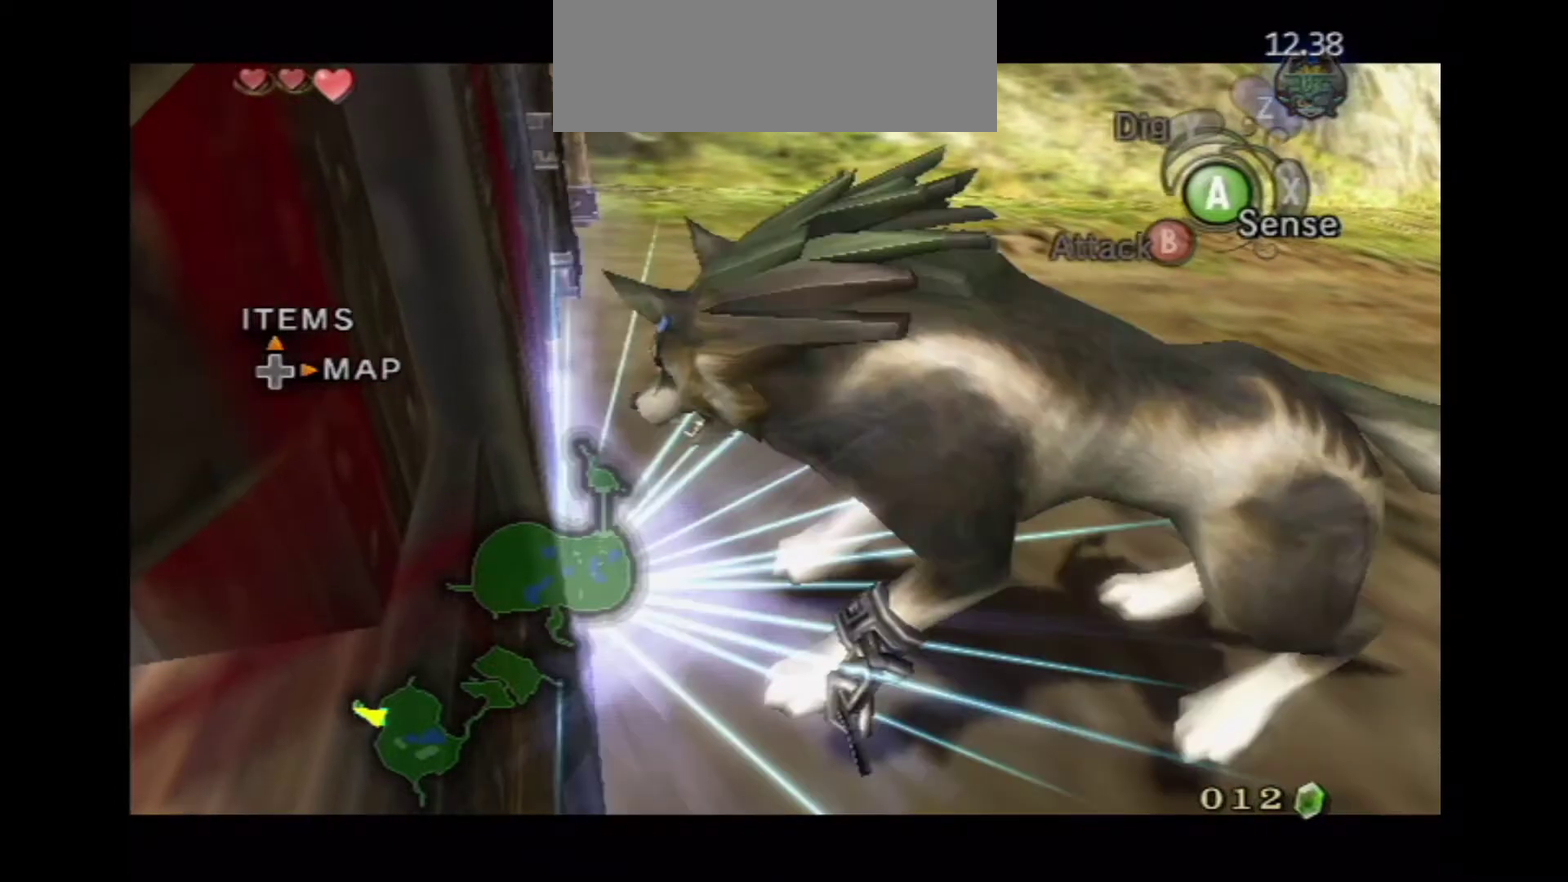
{"dt_ms": 700, "buttons": ["L1"], "left_stick": "left", "right_stick": "center"}
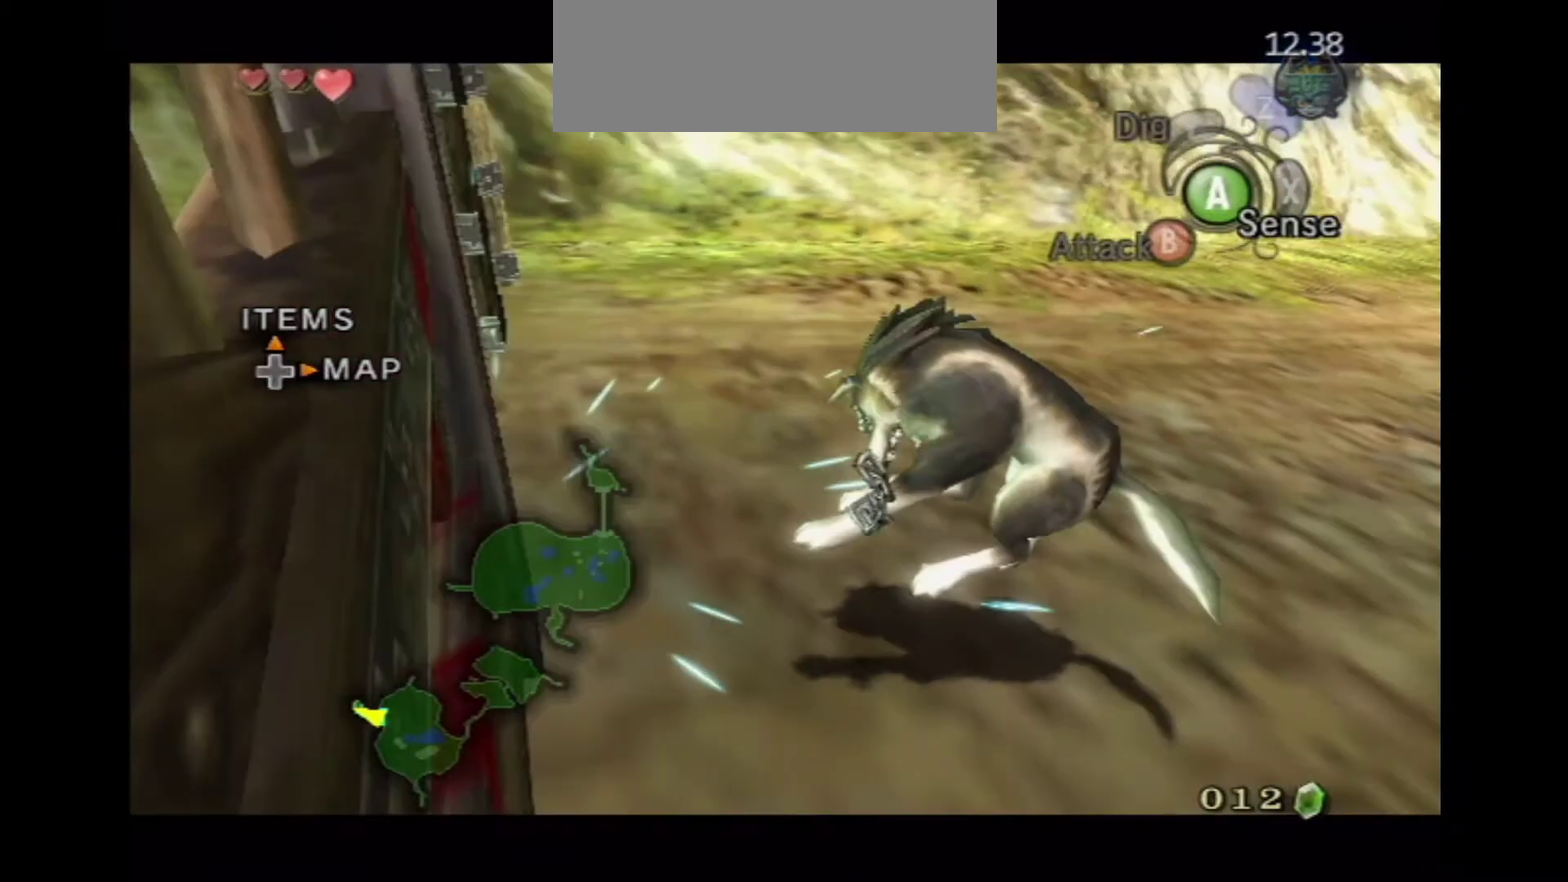
{"dt_ms": 300, "buttons": ["L1"], "left_stick": "left", "right_stick": "center"}
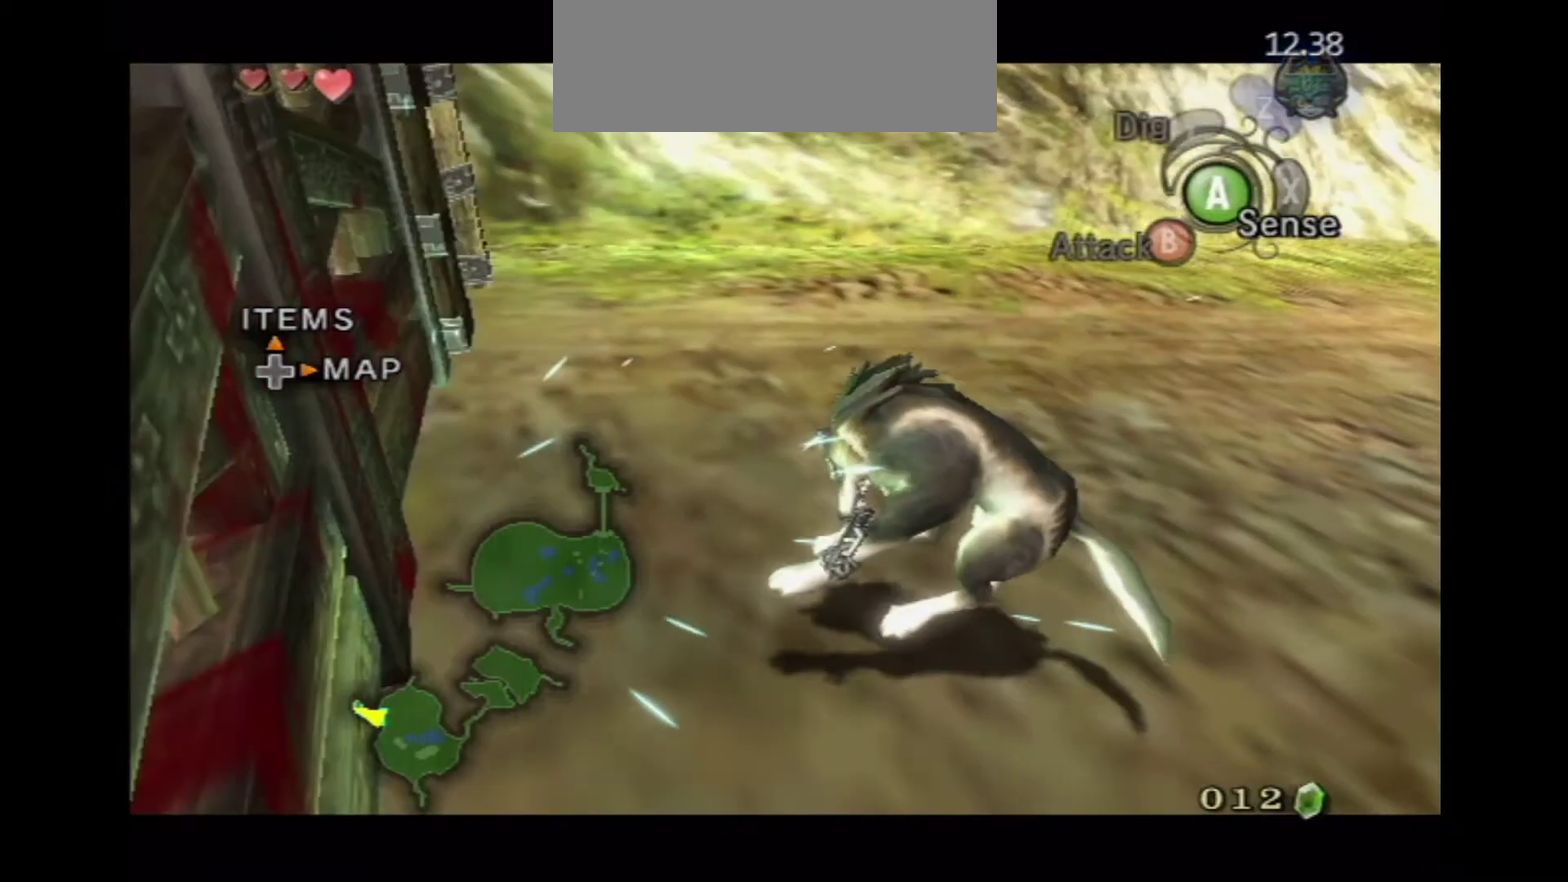
{"dt_ms": 500, "buttons": ["A", "L1"], "left_stick": "left", "right_stick": "center"}